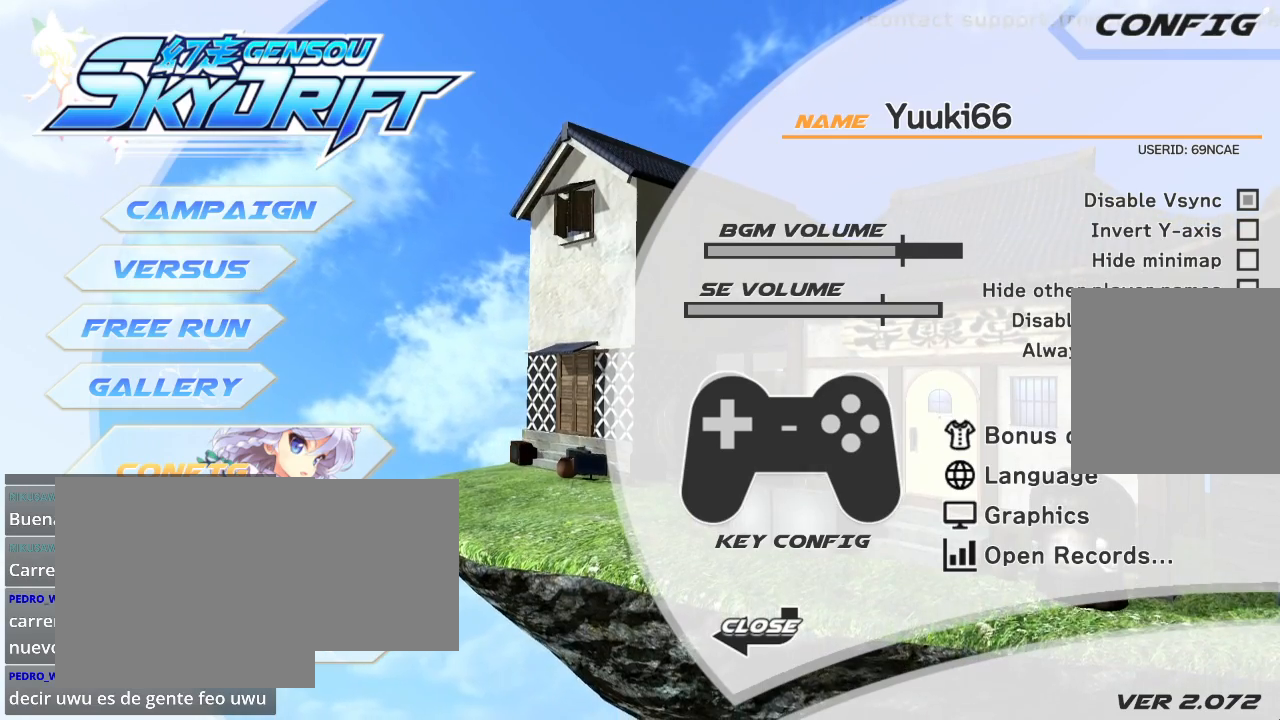
Gameplay with a controller (Xbox layout); each line is a JSON object with the inputs held at the frame after it. "events" lists button and stick changes between this image and that frame as [ms after this image, input, new state], when the widget could be followed in between.
{"buttons": [], "left_stick": "center", "right_stick": "center", "events": [[100, "left_stick", "down"], [233, "left_stick", "center"], [333, "left_stick", "down"], [433, "left_stick", "center"]]}
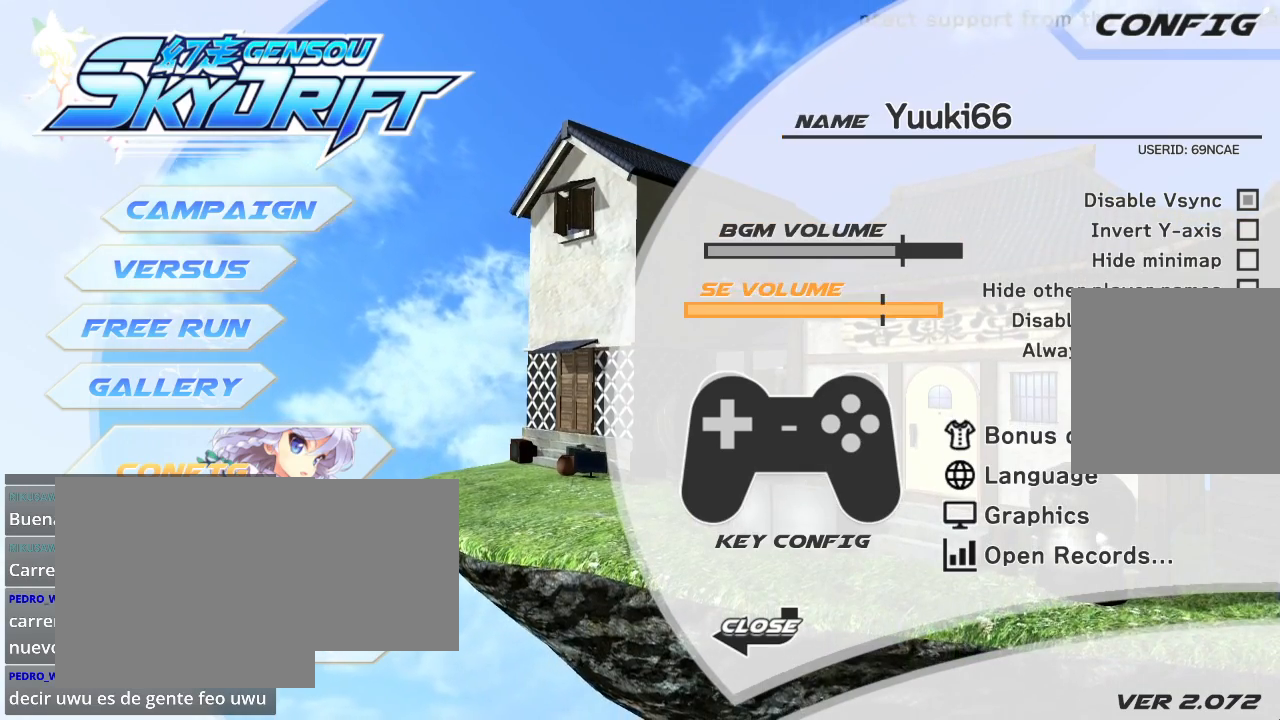
{"buttons": [], "left_stick": "center", "right_stick": "center", "events": [[100, "left_stick", "down"], [233, "left_stick", "center"], [367, "left_stick", "down"], [500, "left_stick", "center"]]}
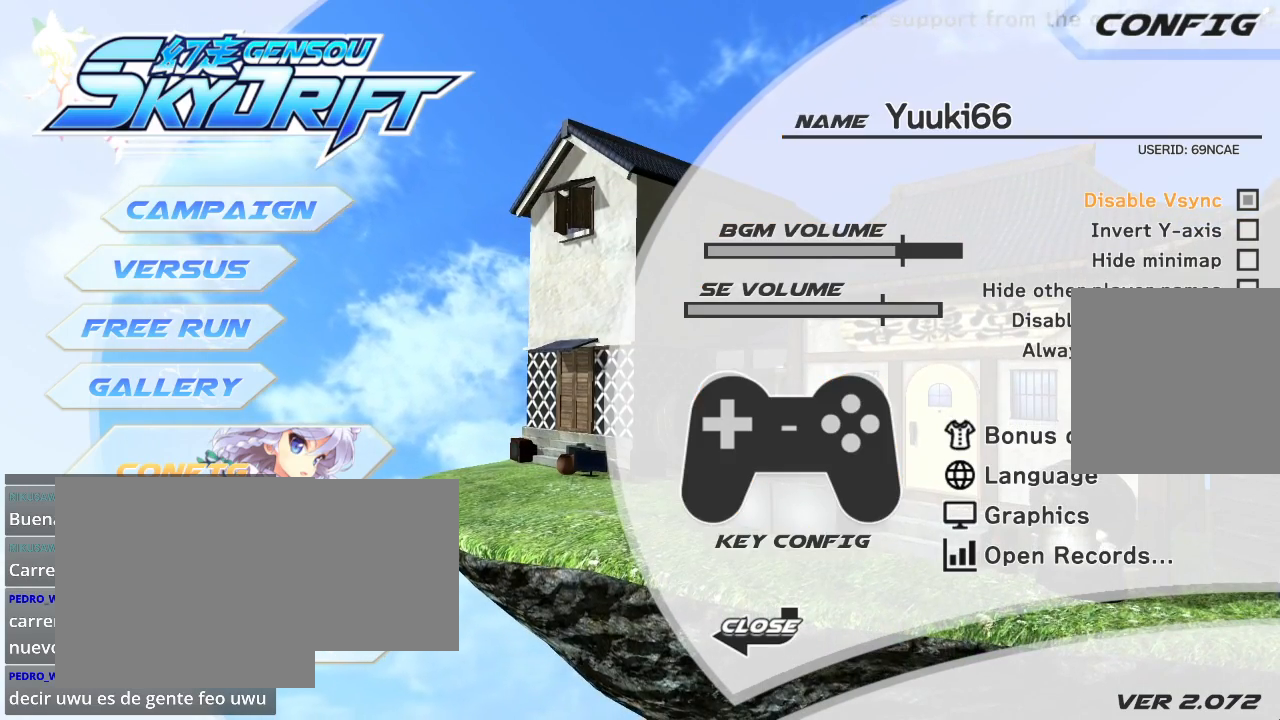
{"buttons": [], "left_stick": "center", "right_stick": "center", "events": [[300, "left_stick", "down"], [400, "left_stick", "center"]]}
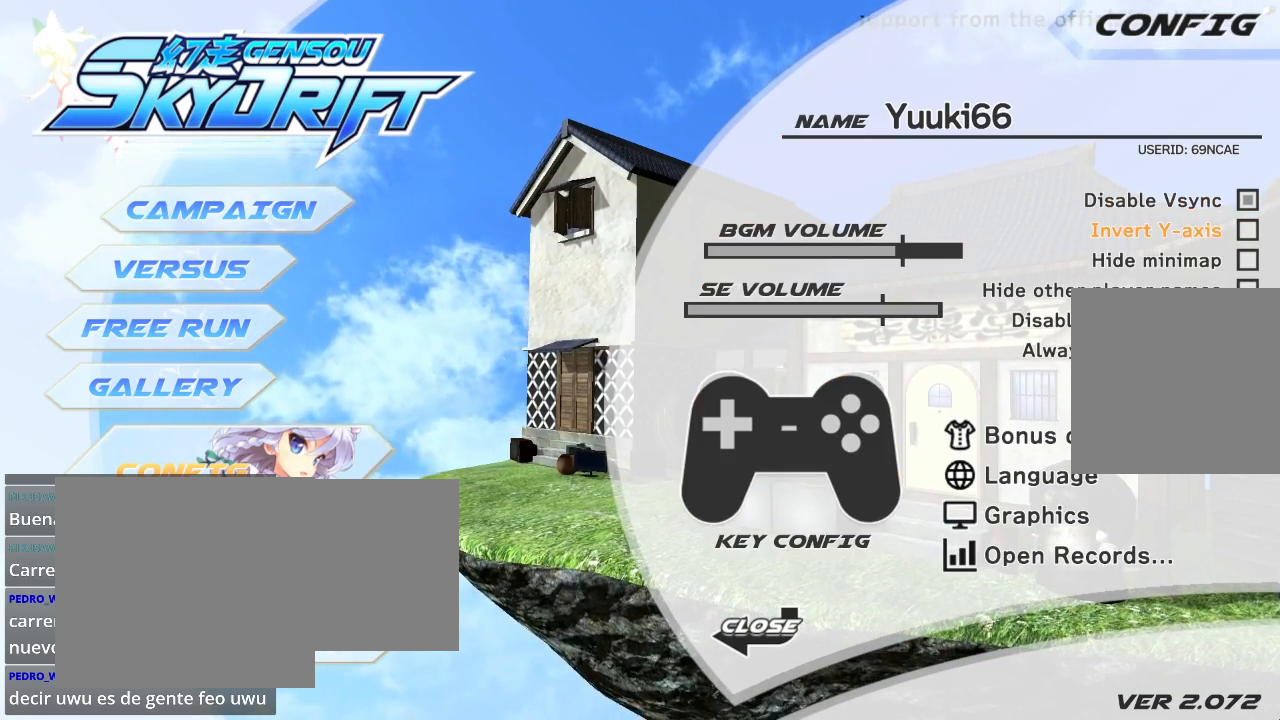
{"buttons": [], "left_stick": "center", "right_stick": "center", "events": [[100, "left_stick", "down"], [233, "left_stick", "center"], [333, "left_stick", "down"], [467, "left_stick", "center"]]}
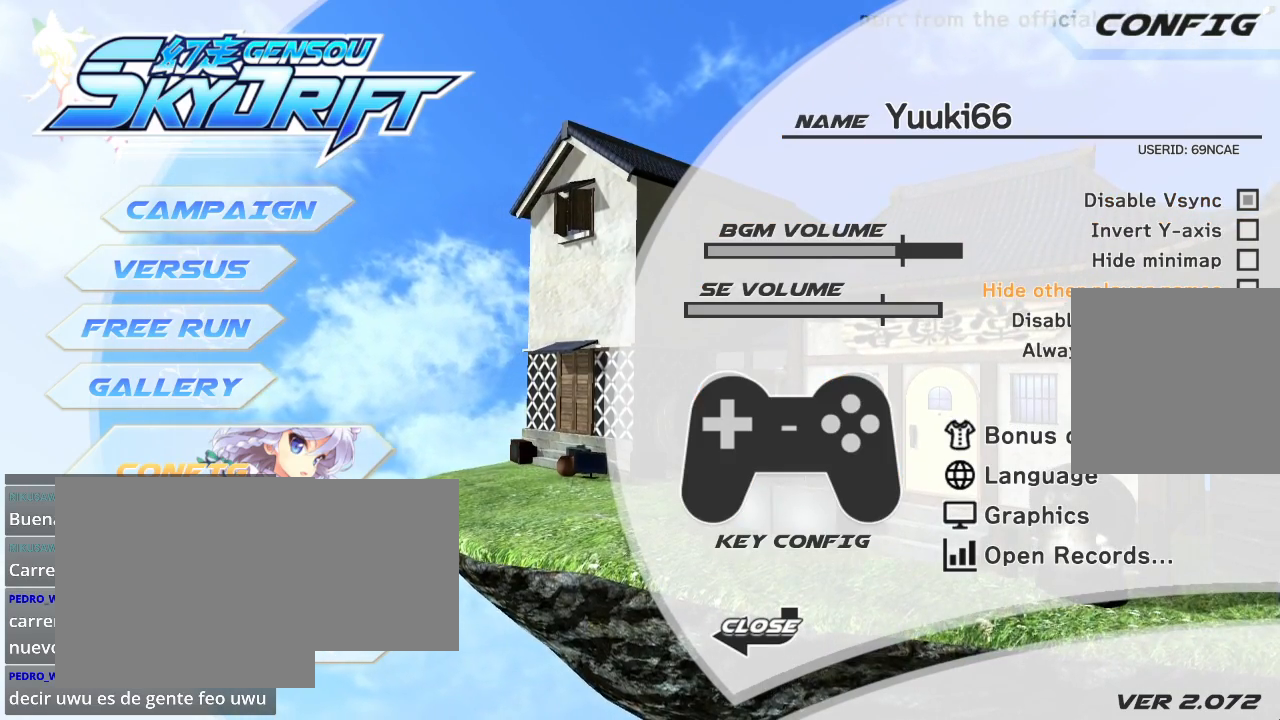
{"buttons": [], "left_stick": "down", "right_stick": "center", "events": [[67, "left_stick", "down"], [167, "left_stick", "center"], [267, "left_stick", "down"], [400, "left_stick", "center"], [500, "left_stick", "down"]]}
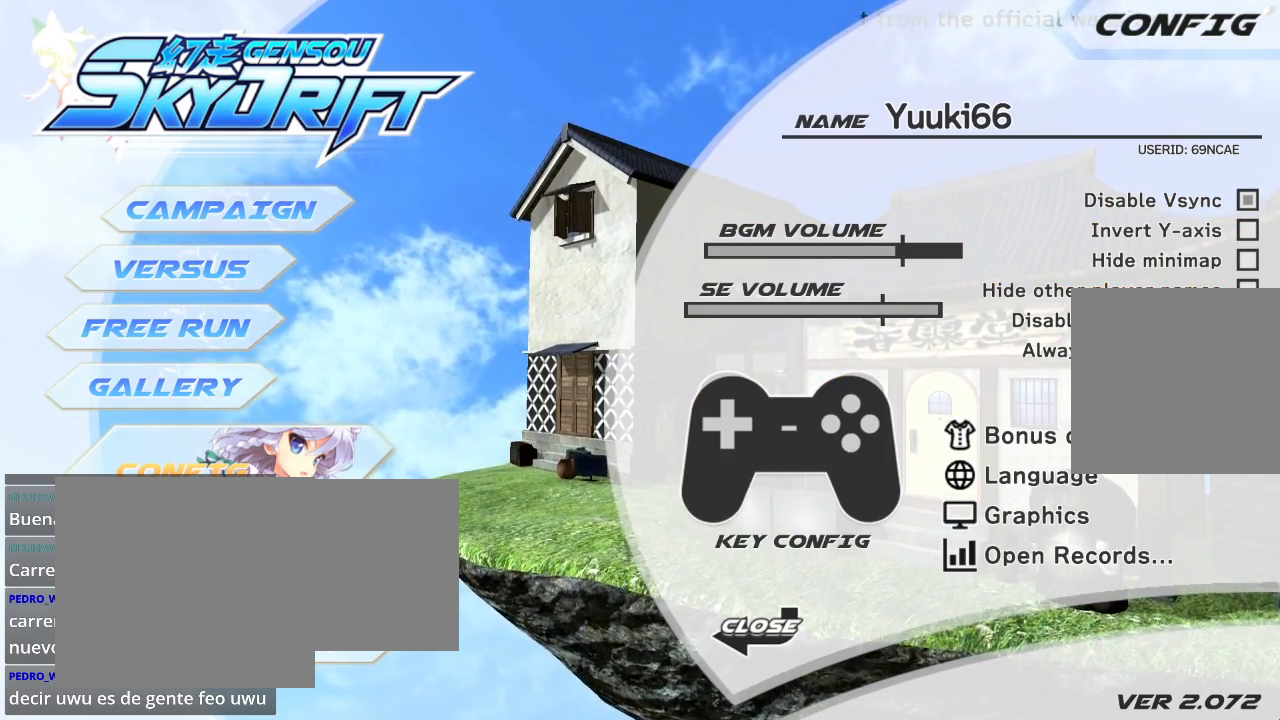
{"buttons": [], "left_stick": "down-left", "right_stick": "center", "events": [[100, "left_stick", "center"], [233, "left_stick", "down"], [333, "left_stick", "center"], [467, "left_stick", "down-left"]]}
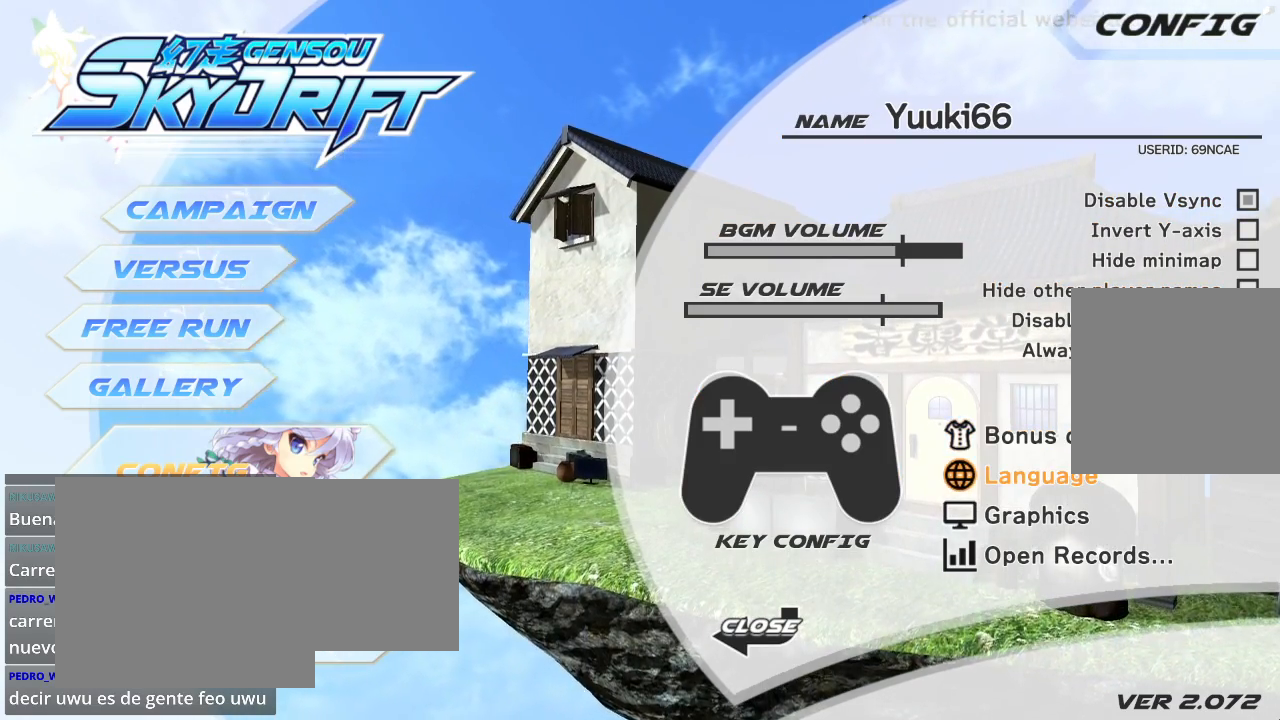
{"buttons": [], "left_stick": "down-left", "right_stick": "center", "events": [[67, "left_stick", "center"], [467, "left_stick", "down-left"]]}
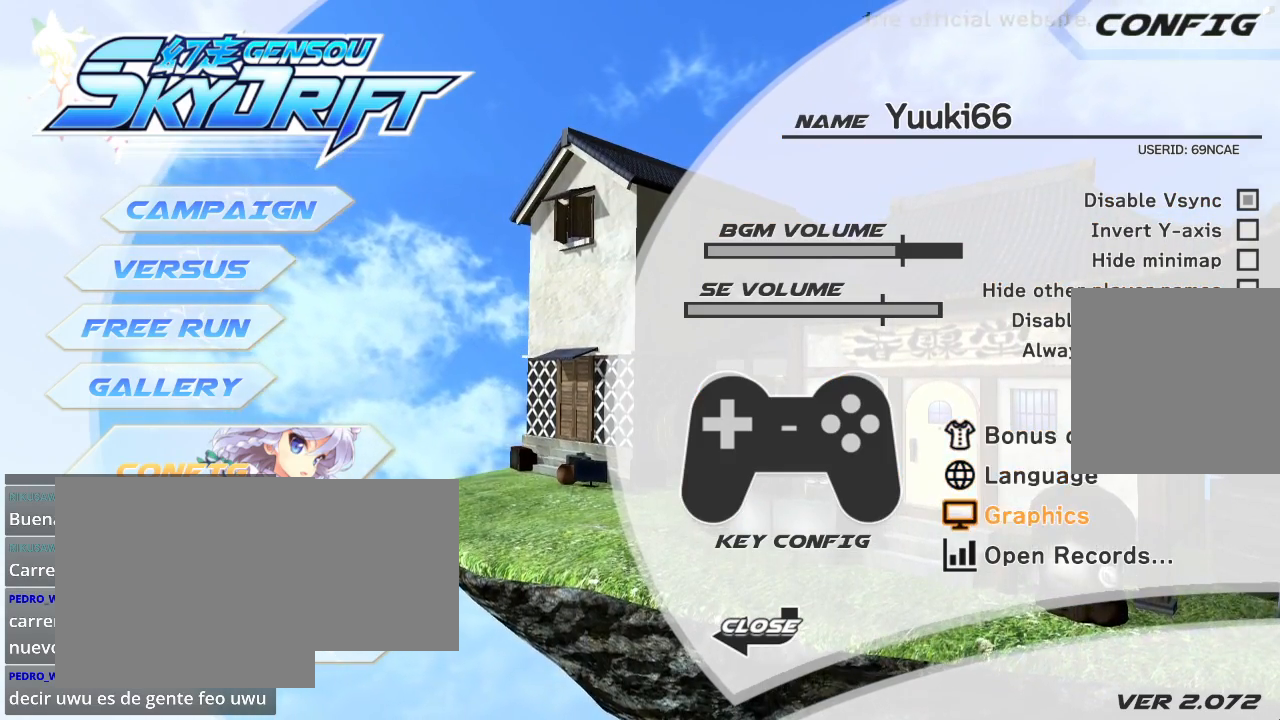
{"buttons": [], "left_stick": "center", "right_stick": "center", "events": [[67, "left_stick", "center"]]}
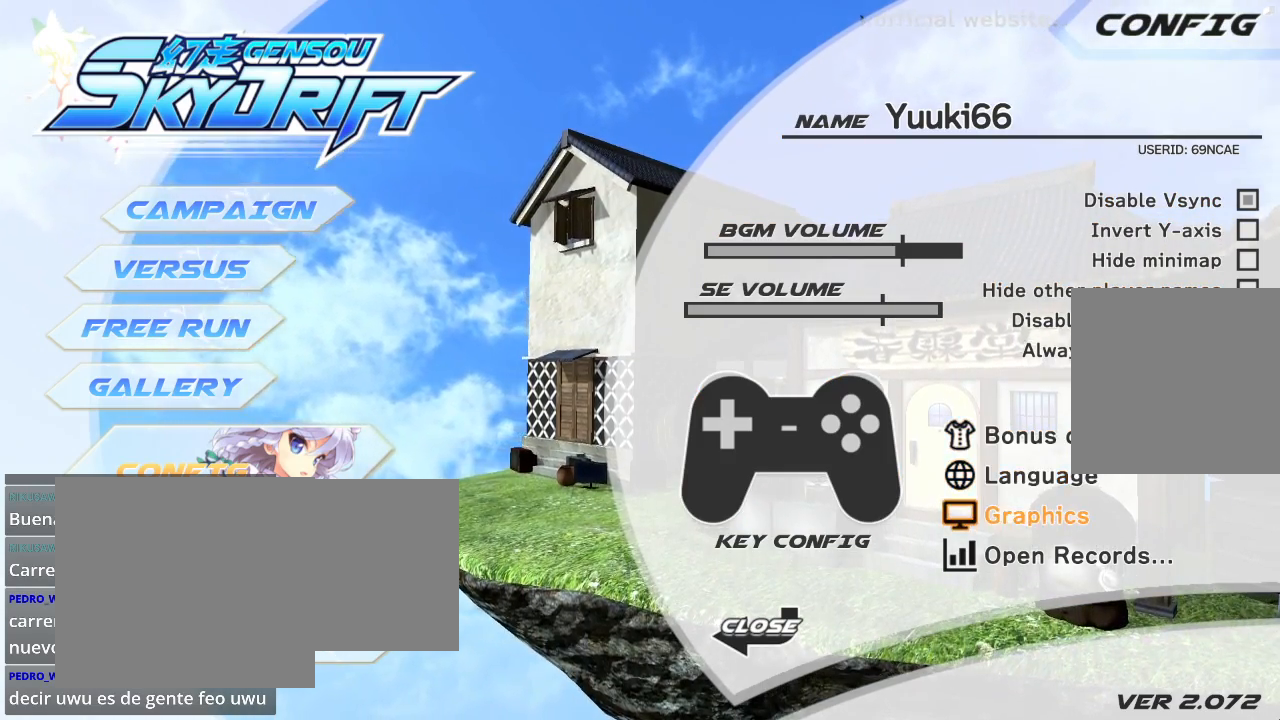
{"buttons": [], "left_stick": "center", "right_stick": "center", "events": [[67, "R2", "down"], [200, "R2", "up"]]}
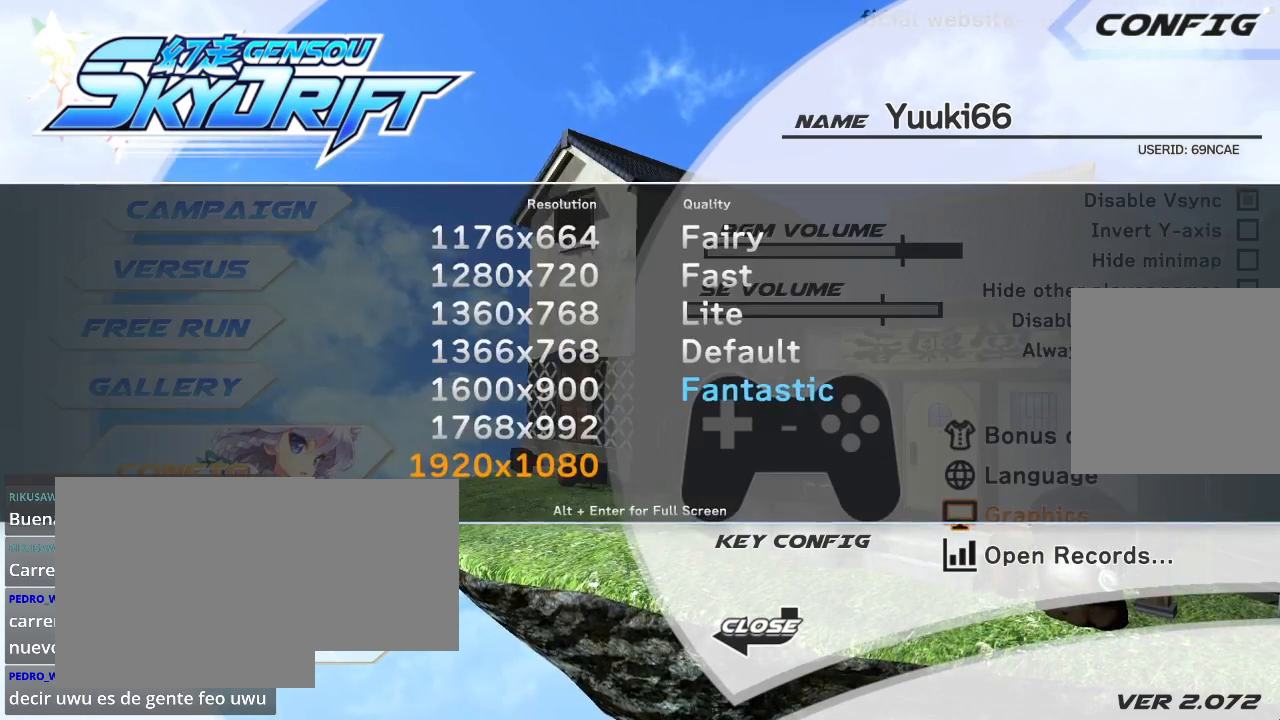
{"buttons": [], "left_stick": "center", "right_stick": "center", "events": []}
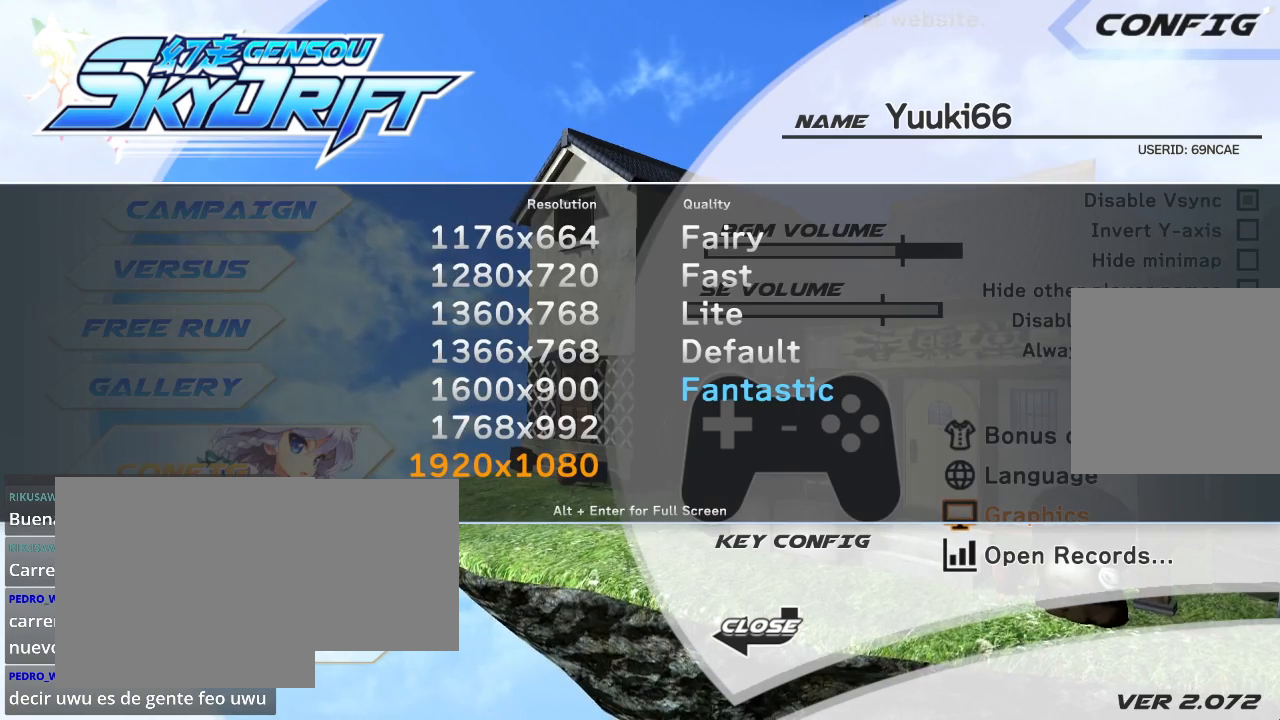
{"buttons": [], "left_stick": "center", "right_stick": "center", "events": []}
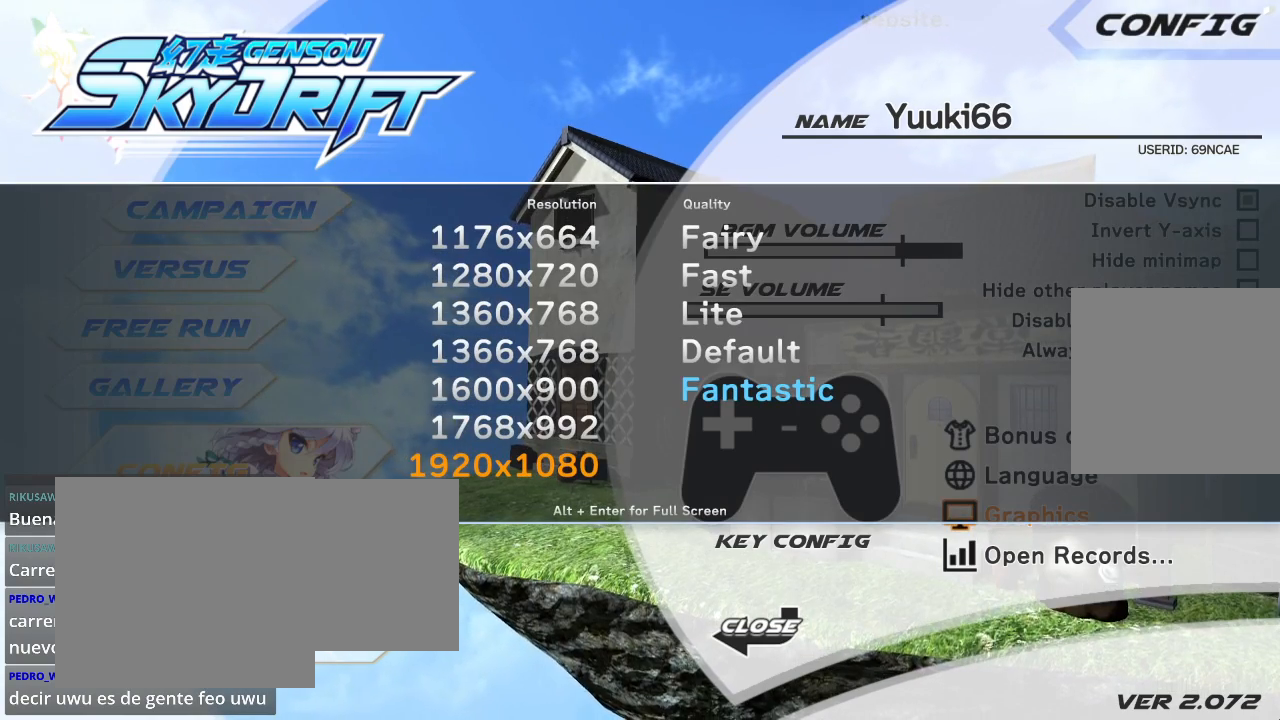
{"buttons": [], "left_stick": "center", "right_stick": "center", "events": []}
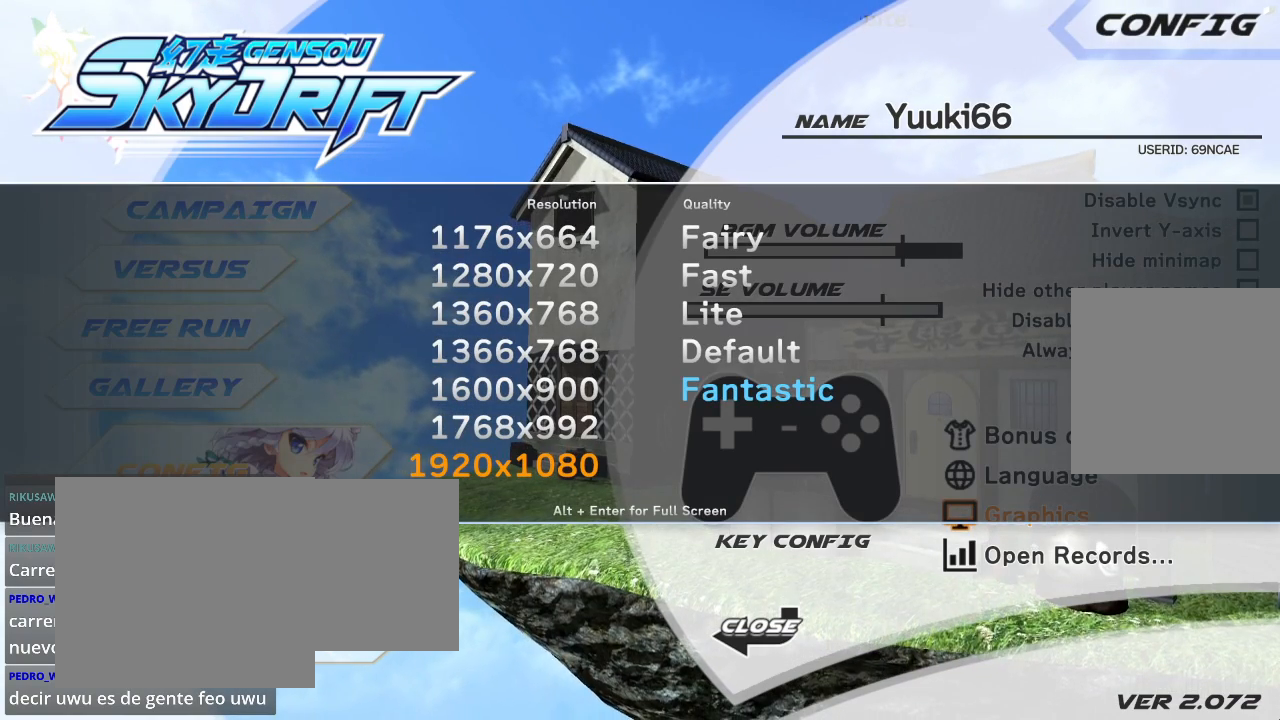
{"buttons": [], "left_stick": "center", "right_stick": "center", "events": []}
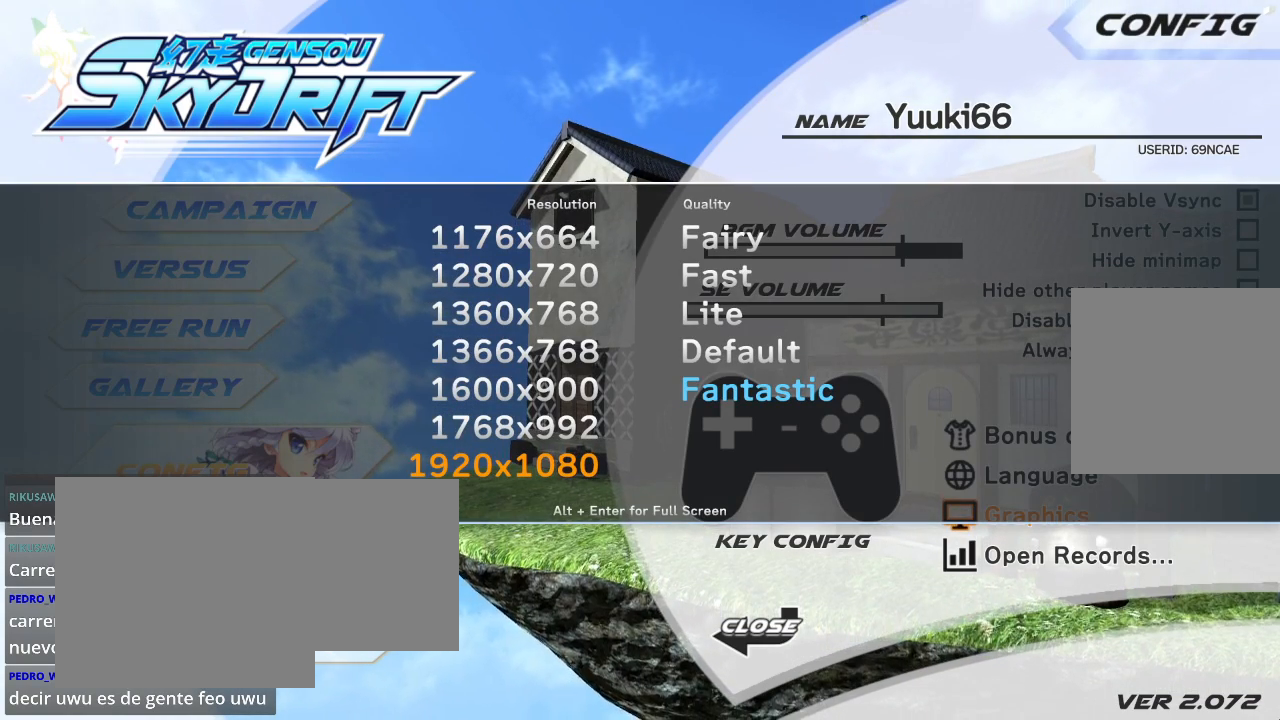
{"buttons": [], "left_stick": "center", "right_stick": "center", "events": []}
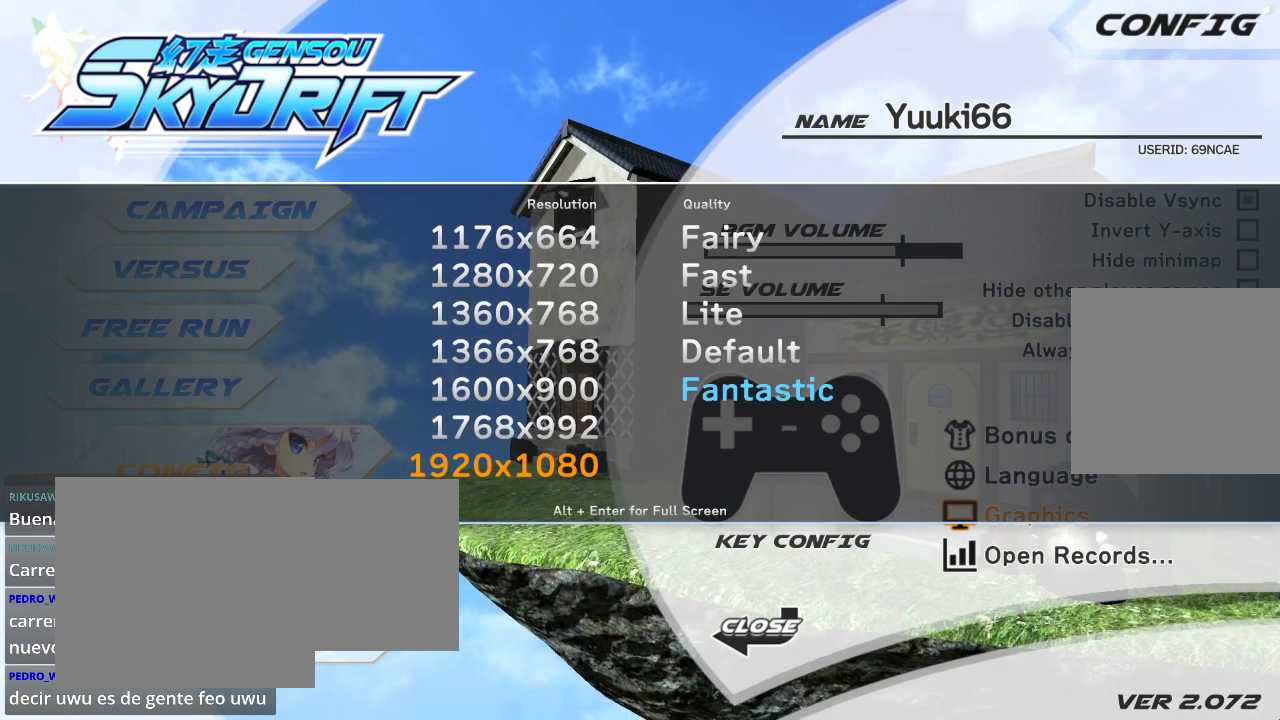
{"buttons": [], "left_stick": "up", "right_stick": "center", "events": [[167, "left_stick", "up"], [267, "left_stick", "center"], [433, "left_stick", "up"]]}
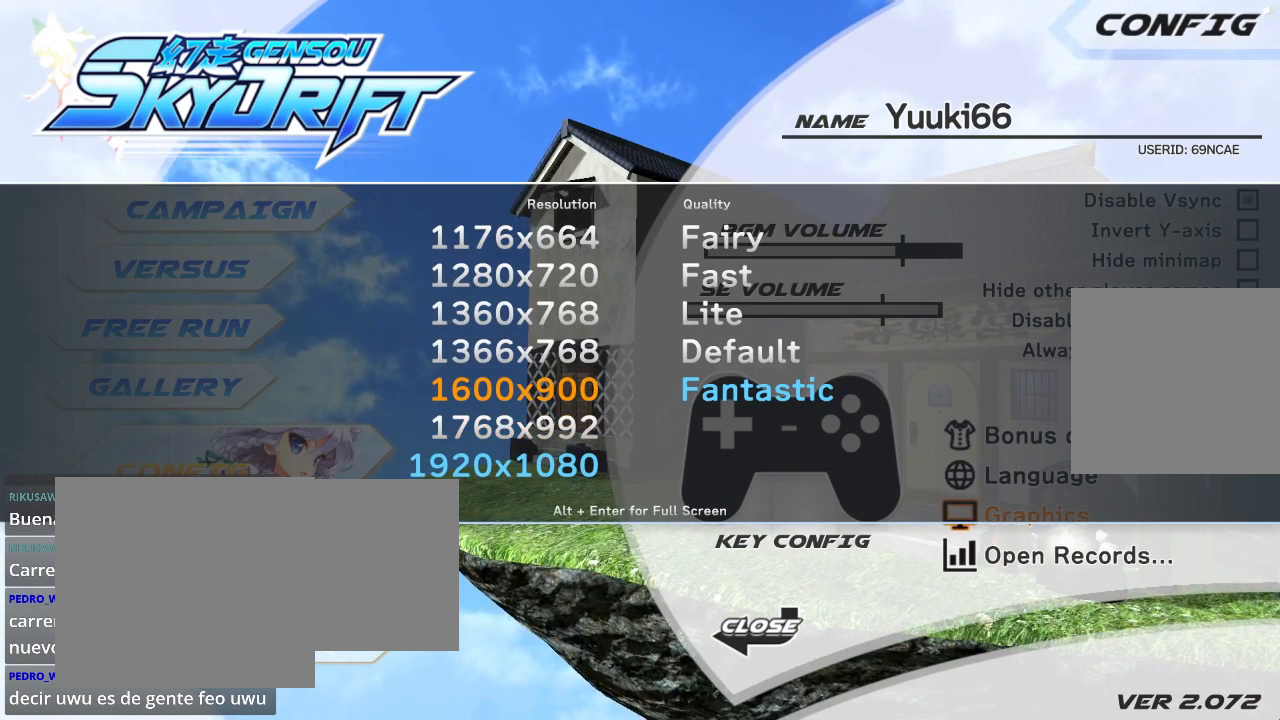
{"buttons": [], "left_stick": "center", "right_stick": "center", "events": [[33, "left_stick", "center"], [200, "left_stick", "up"], [367, "left_stick", "center"]]}
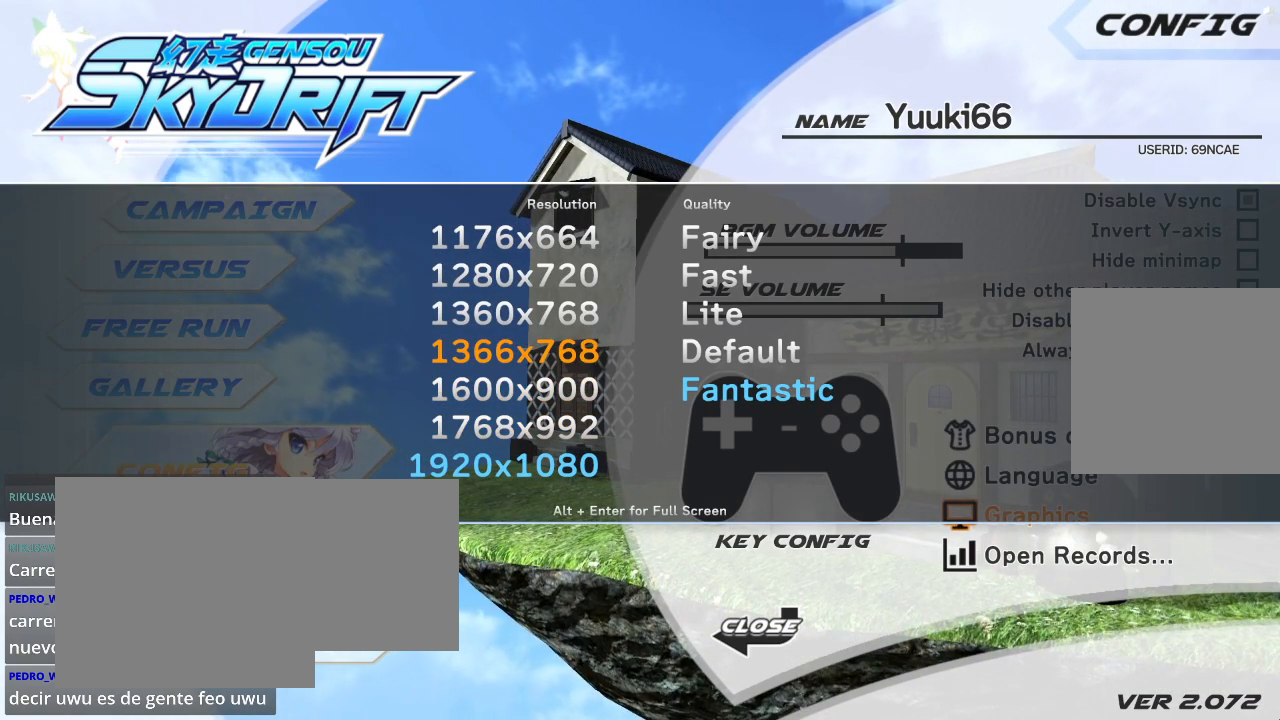
{"buttons": [], "left_stick": "center", "right_stick": "center", "events": []}
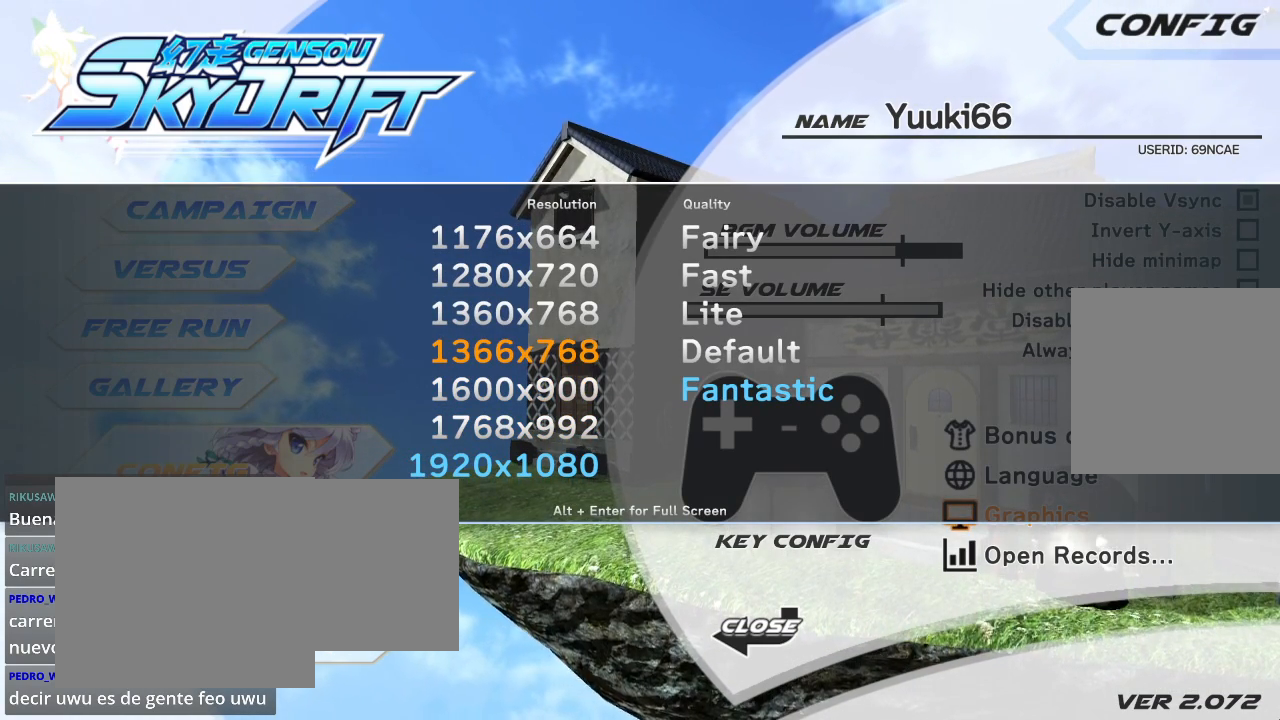
{"buttons": [], "left_stick": "center", "right_stick": "center", "events": []}